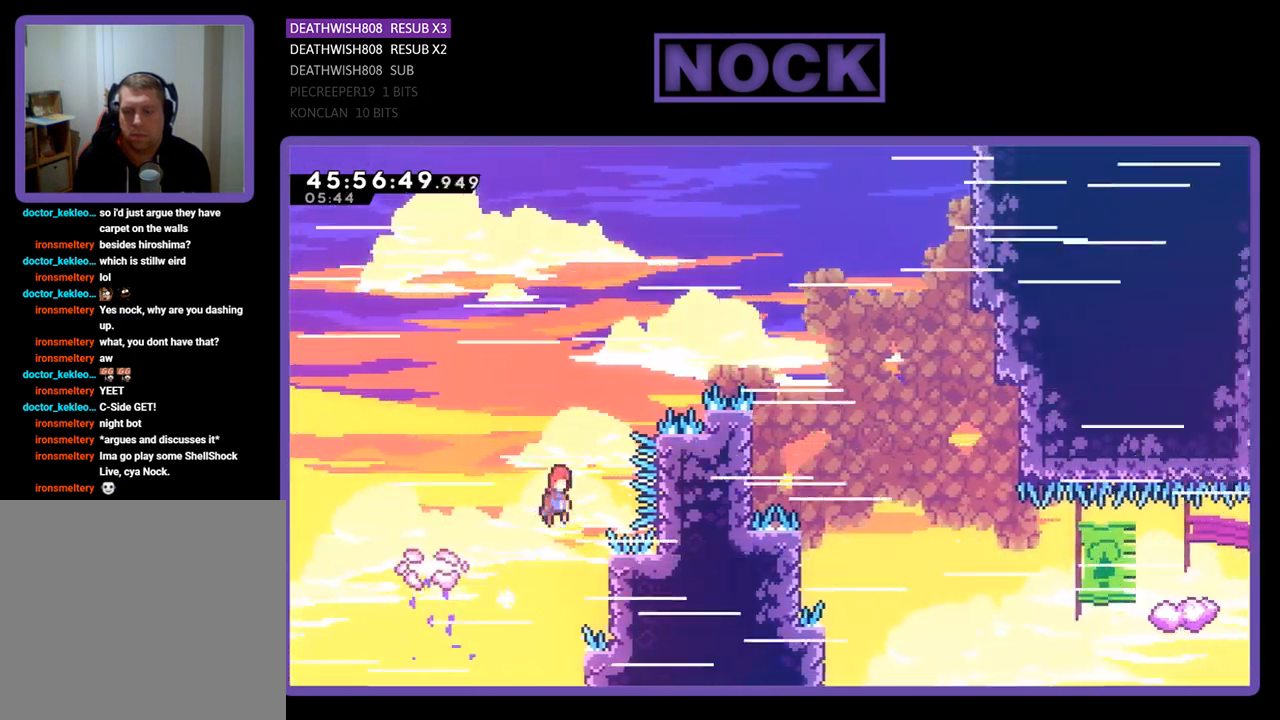
Gameplay with a controller (PlayStation layout); each line is a JSON object with the inputs held at the frame after it. "events" lists button and stick changes between this image and that frame as [ms after this image, input, new state], when the widget could be followed in between. Not read: left_stick right_stick.
{"buttons": ["CROSS", "R2", "DPAD_UP", "DPAD_RIGHT"], "events": [[33, "DPAD_RIGHT", "up"], [333, "DPAD_RIGHT", "down"]]}
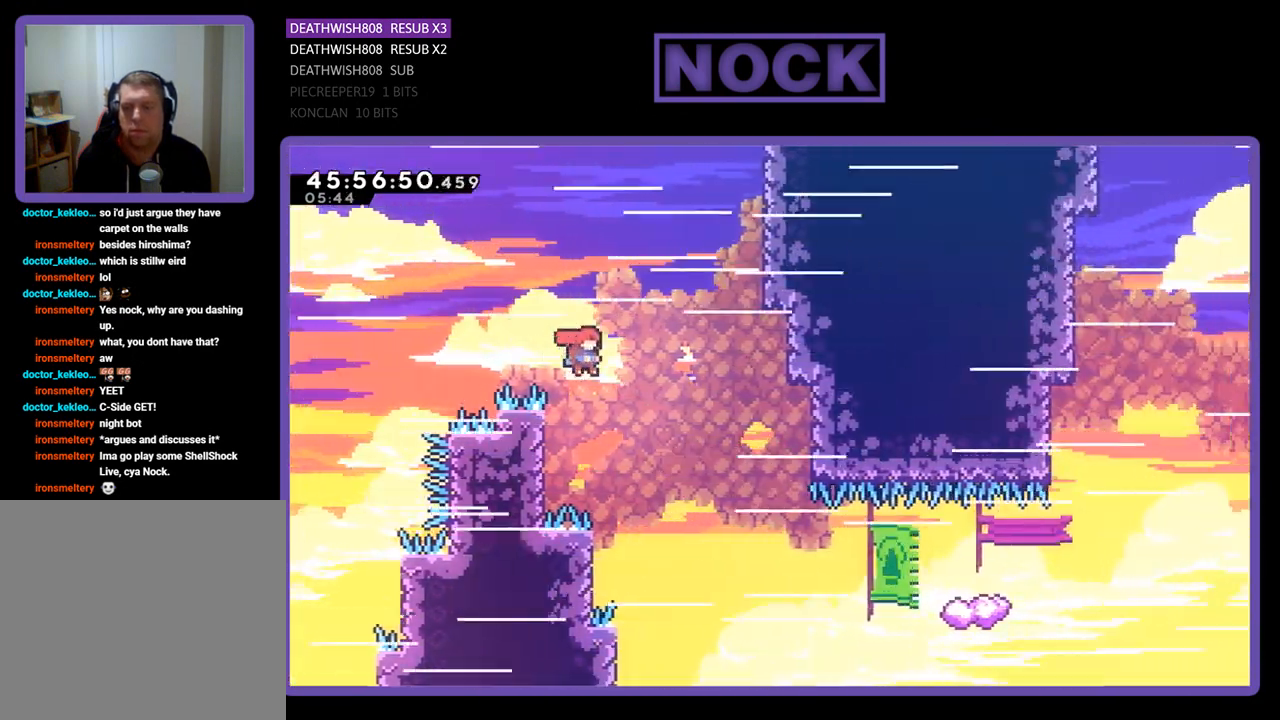
{"buttons": ["R2", "DPAD_RIGHT"], "events": [[133, "CROSS", "up"], [133, "DPAD_RIGHT", "up"], [133, "DPAD_UP", "up"], [367, "DPAD_RIGHT", "down"]]}
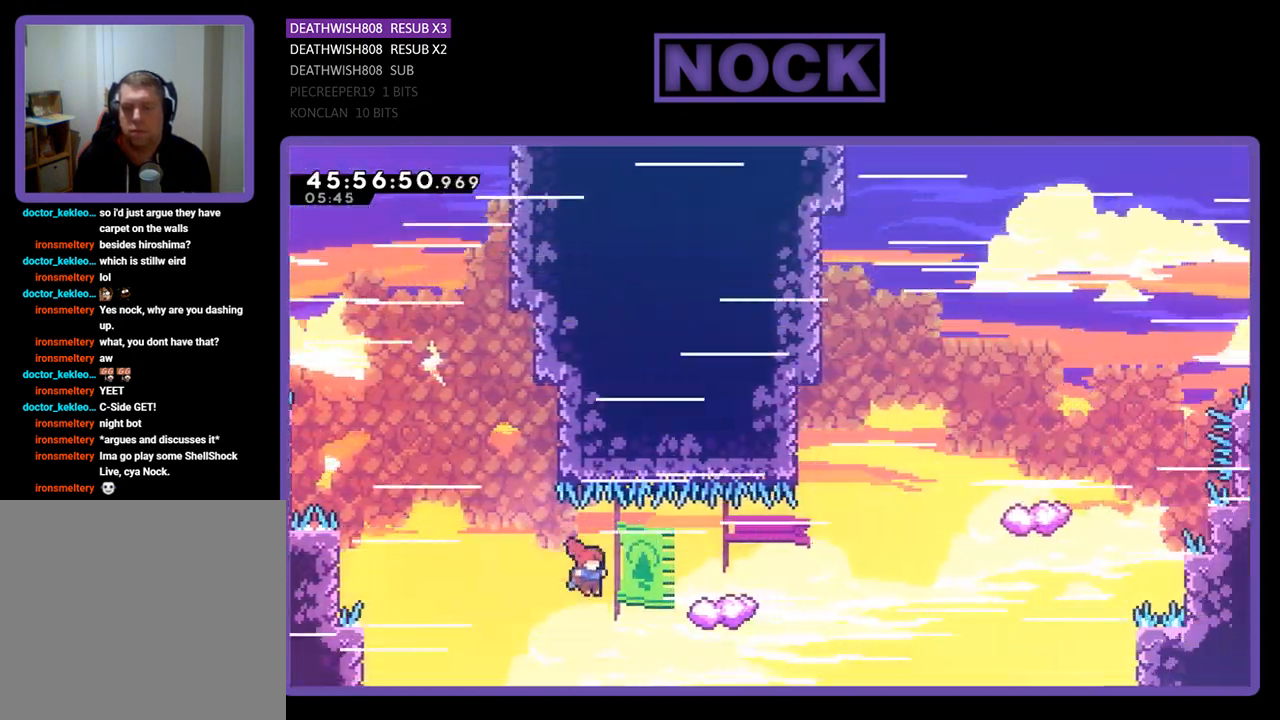
{"buttons": ["R2", "DPAD_UP", "DPAD_LEFT"], "events": [[33, "CIRCLE", "down"], [100, "DPAD_UP", "down"], [300, "CIRCLE", "up"], [400, "DPAD_RIGHT", "up"], [467, "DPAD_LEFT", "down"]]}
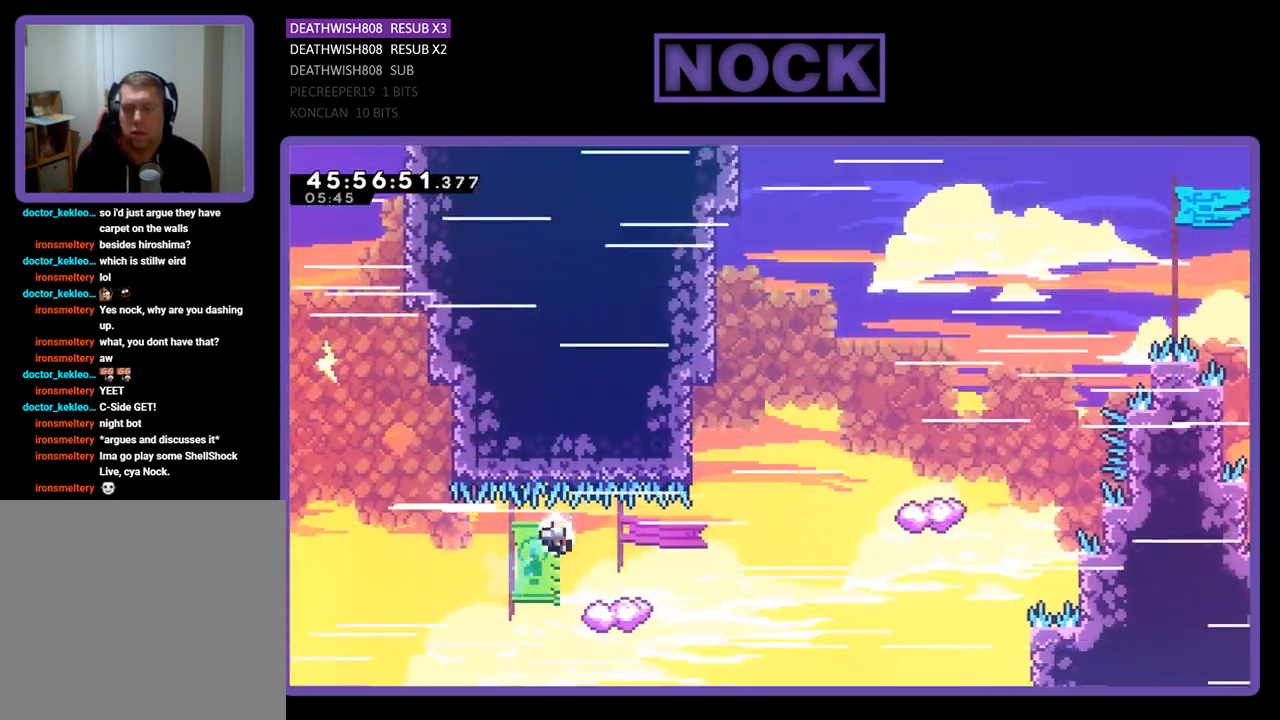
{"buttons": [], "events": [[100, "DPAD_LEFT", "up"], [133, "DPAD_UP", "up"], [167, "R2", "up"]]}
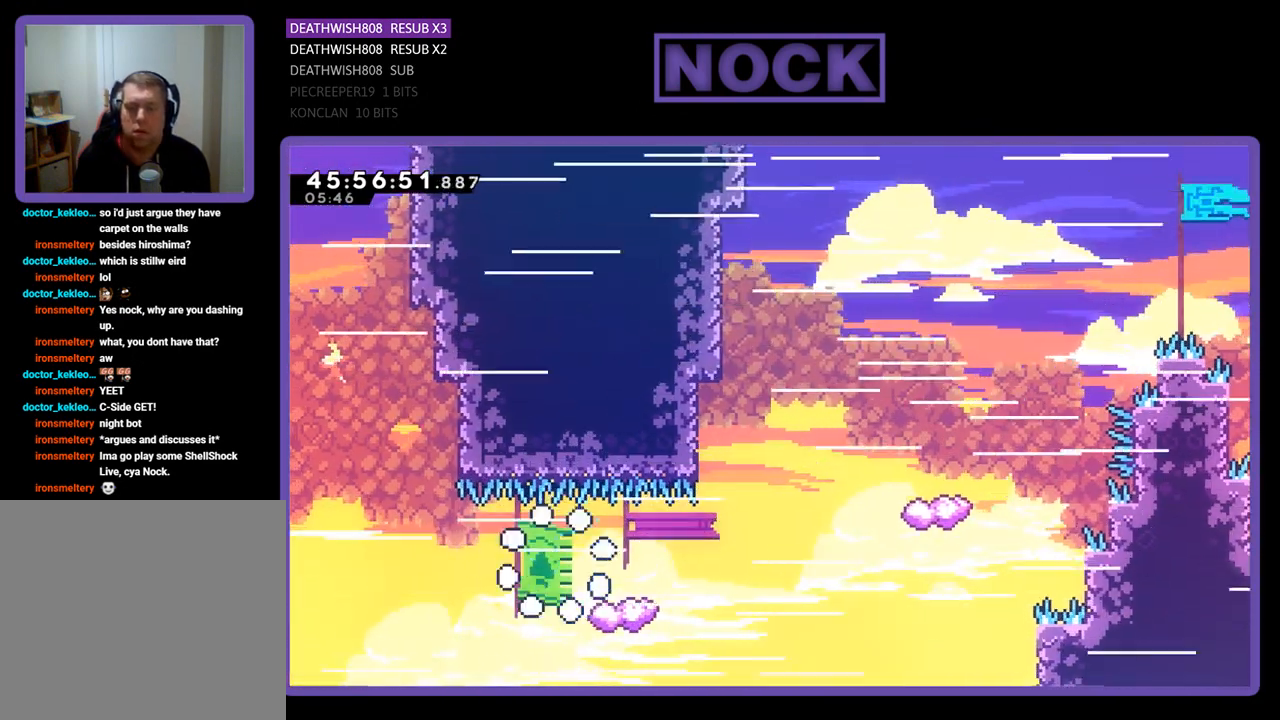
{"buttons": ["R2"], "events": [[367, "R2", "down"]]}
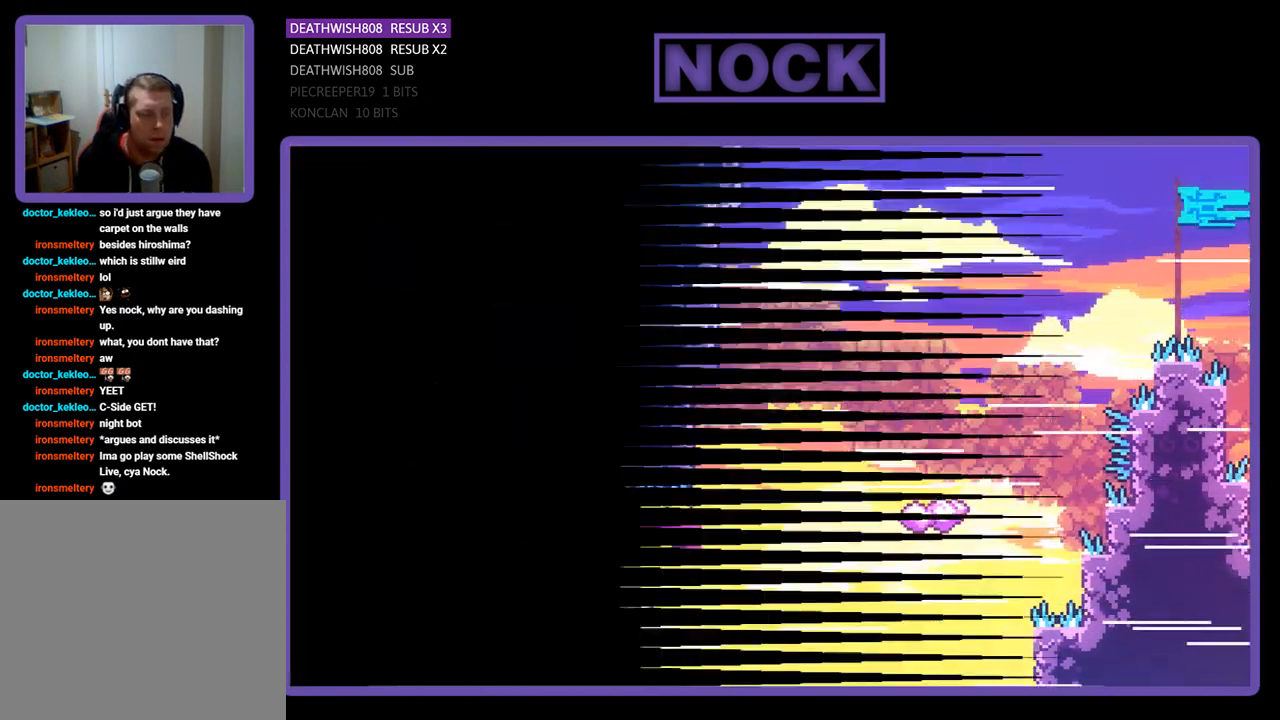
{"buttons": [], "events": [[500, "R2", "up"]]}
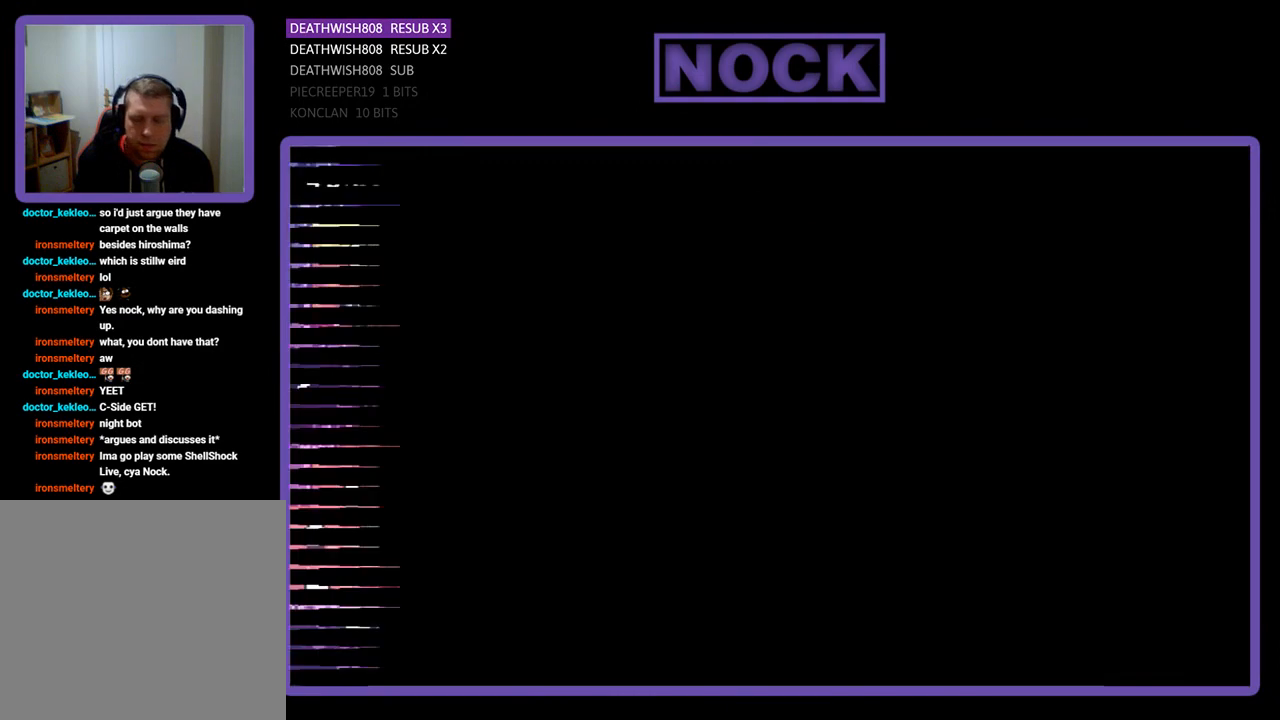
{"buttons": ["R2", "DPAD_RIGHT"], "events": [[233, "R2", "down"], [267, "DPAD_RIGHT", "down"]]}
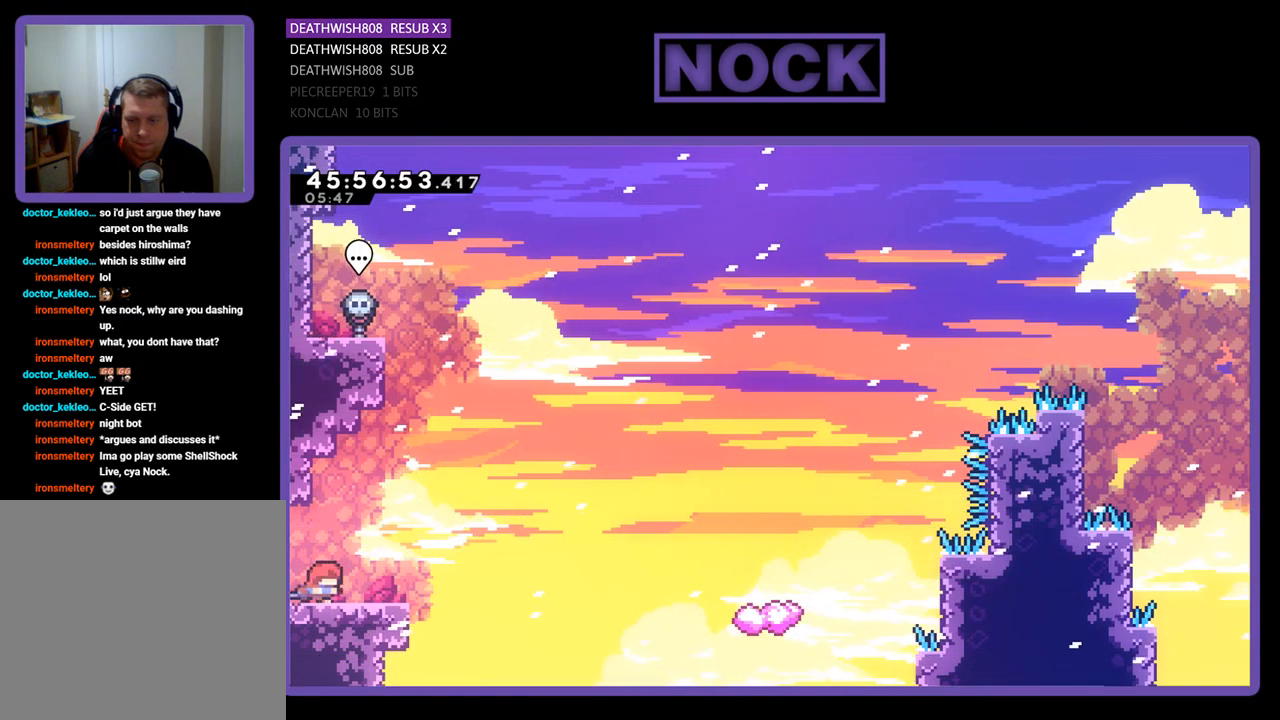
{"buttons": ["R2", "DPAD_UP", "DPAD_RIGHT"], "events": [[267, "DPAD_UP", "down"], [300, "CROSS", "down"], [467, "CROSS", "up"]]}
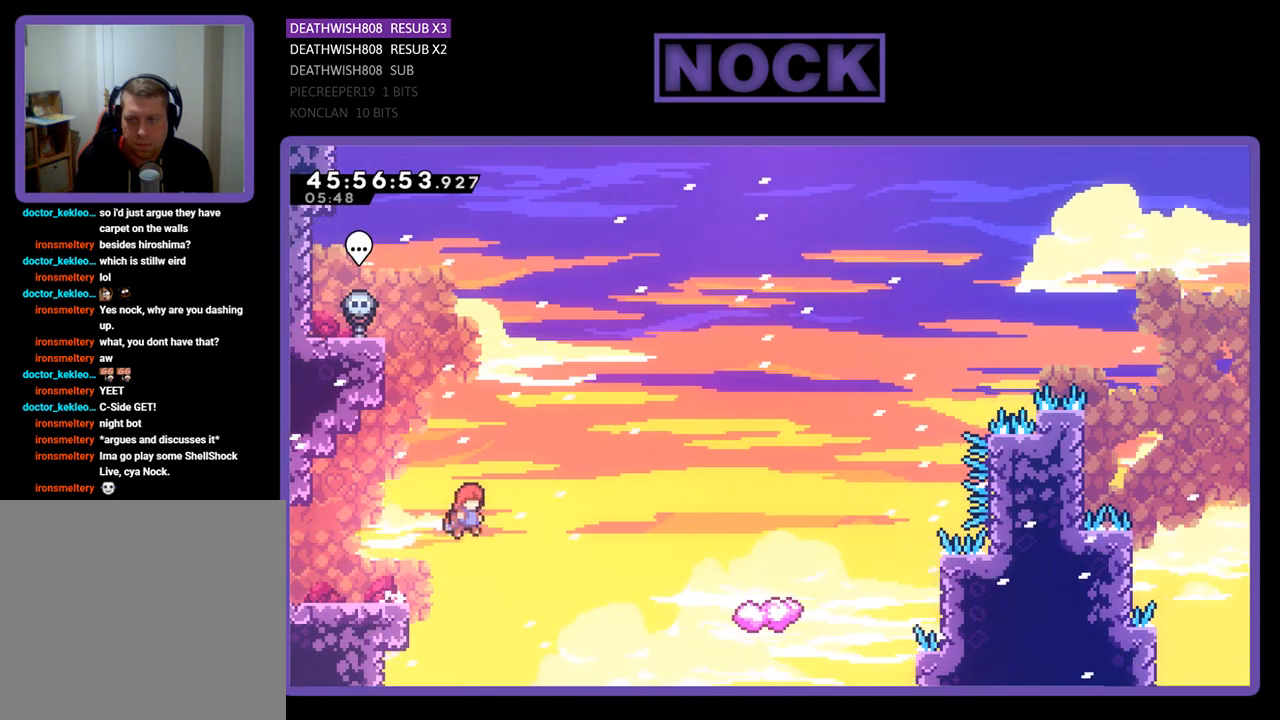
{"buttons": ["R2", "DPAD_UP", "DPAD_RIGHT"], "events": [[100, "CIRCLE", "down"], [300, "CIRCLE", "up"]]}
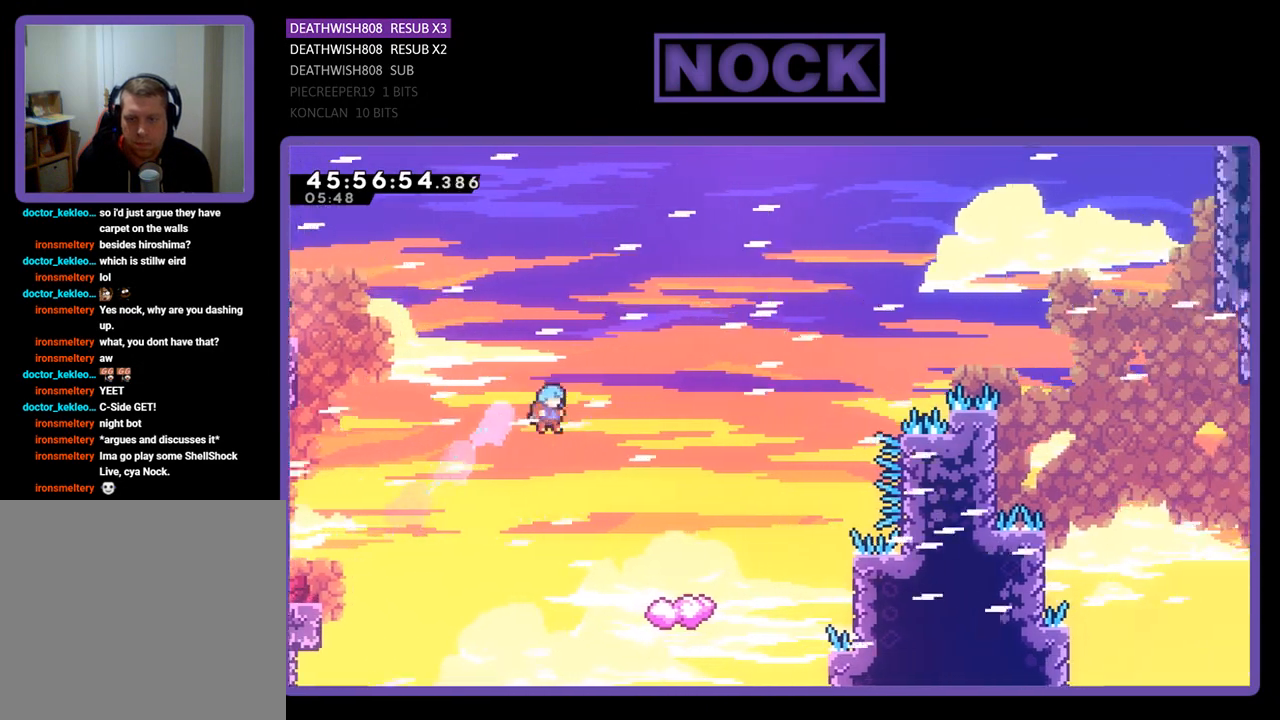
{"buttons": ["R2", "DPAD_LEFT"], "events": [[267, "DPAD_RIGHT", "up"], [267, "DPAD_UP", "up"], [367, "DPAD_LEFT", "down"]]}
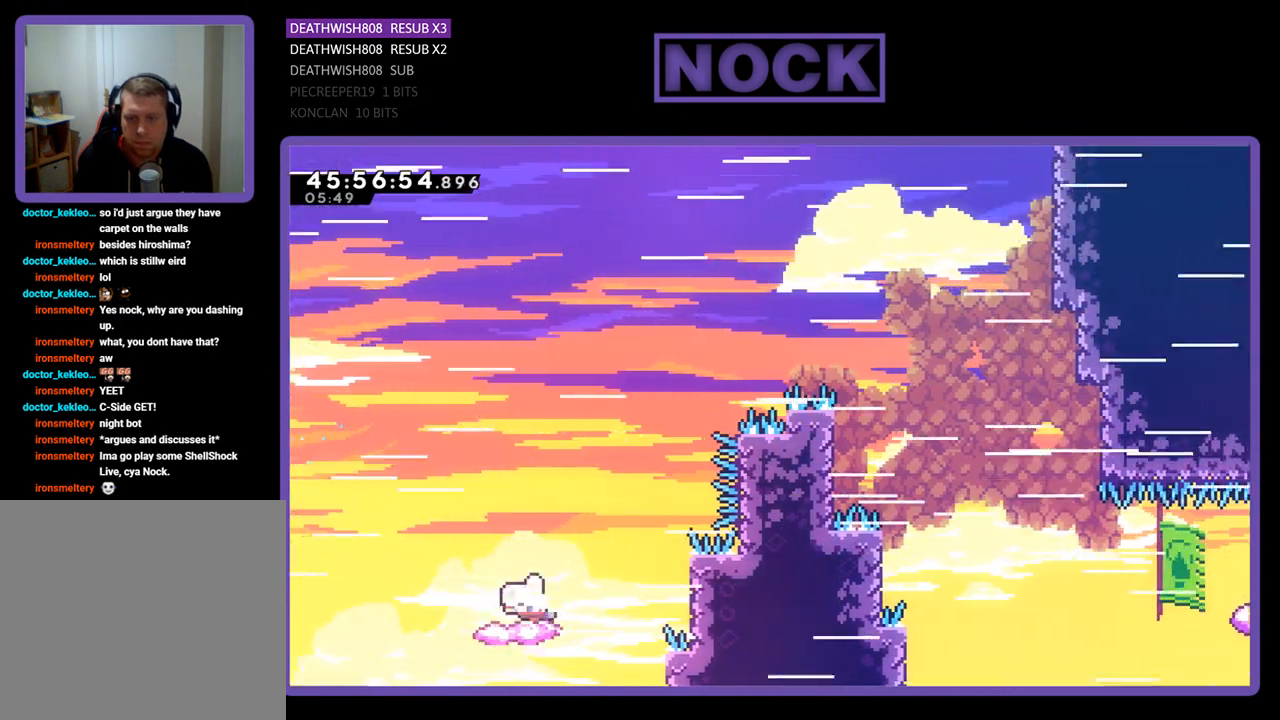
{"buttons": ["CROSS", "R2", "DPAD_UP", "DPAD_RIGHT"], "events": [[200, "DPAD_LEFT", "up"], [333, "CROSS", "down"], [400, "DPAD_RIGHT", "down"], [400, "DPAD_UP", "down"]]}
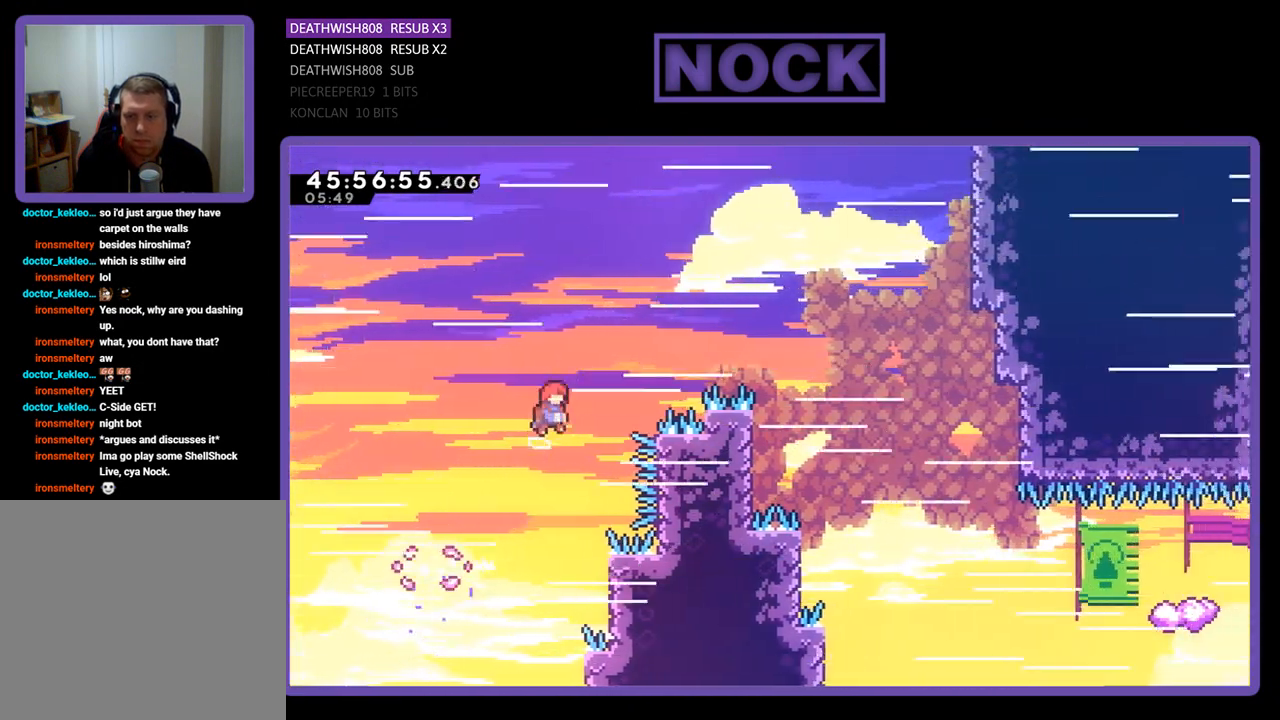
{"buttons": ["R2"], "events": [[300, "DPAD_UP", "up"], [400, "CROSS", "up"], [433, "DPAD_RIGHT", "up"]]}
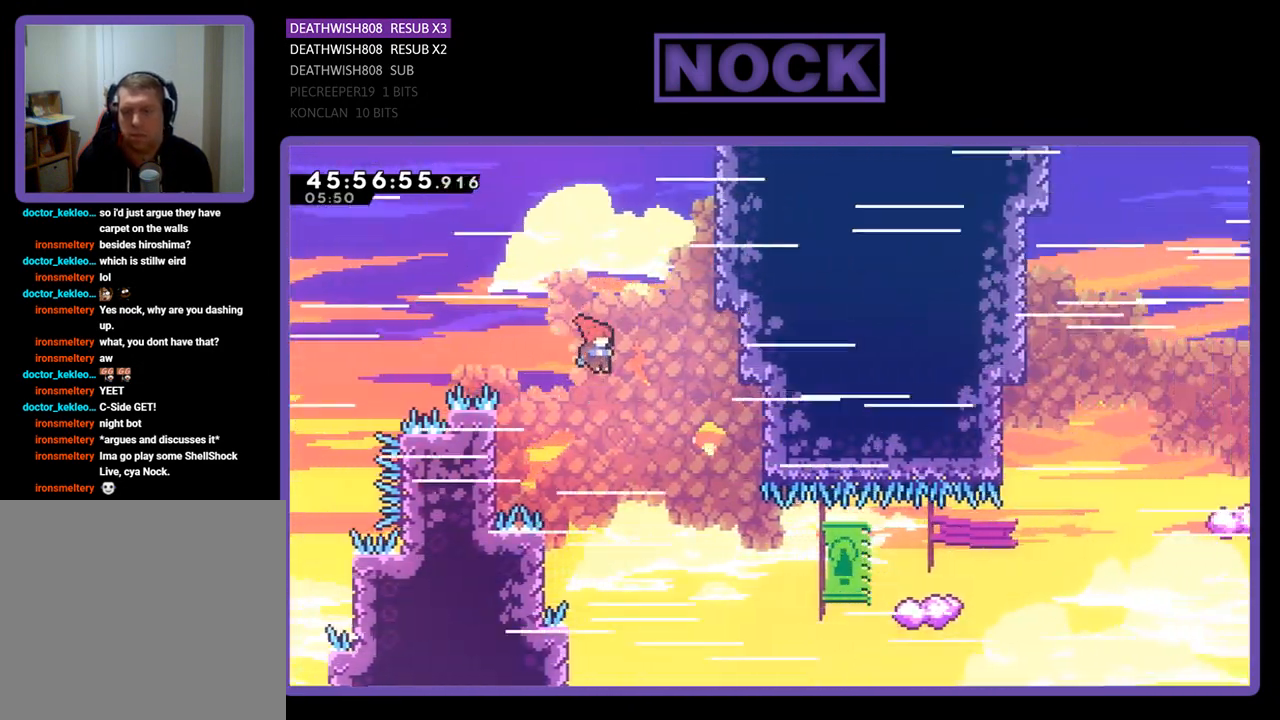
{"buttons": ["CIRCLE", "R2", "DPAD_RIGHT"], "events": [[267, "DPAD_RIGHT", "down"], [433, "CIRCLE", "down"]]}
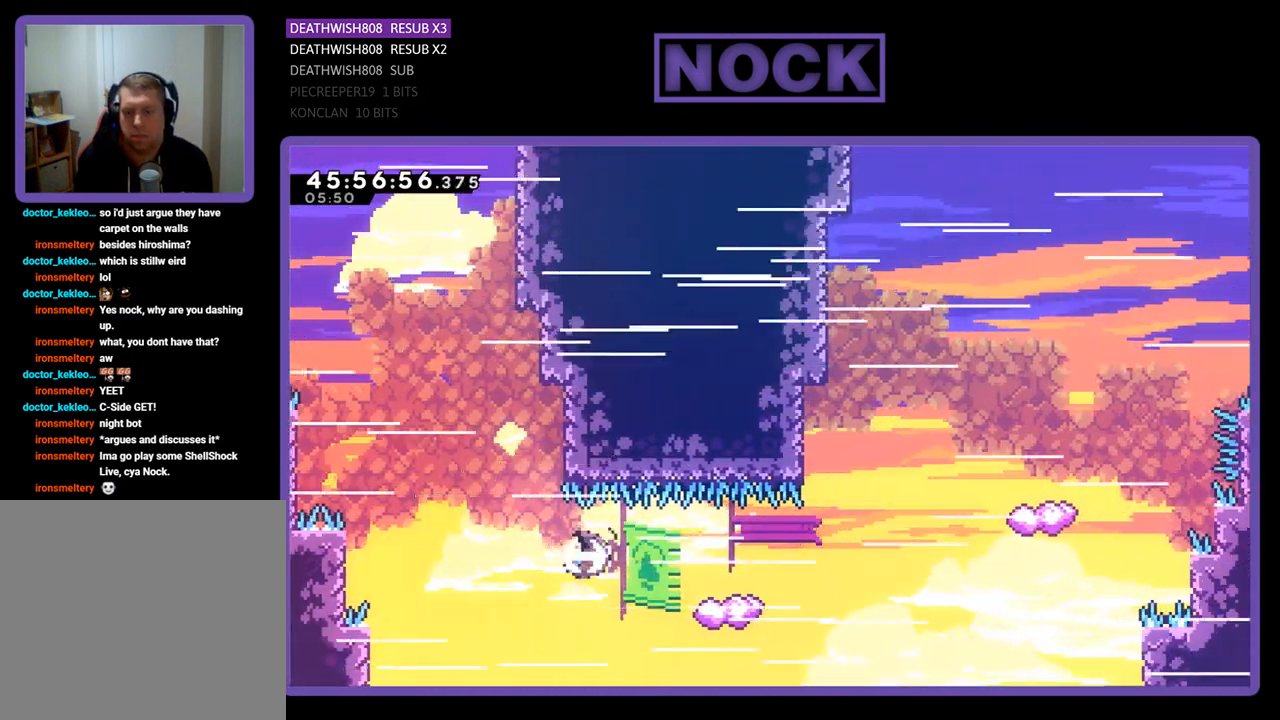
{"buttons": ["R2", "DPAD_LEFT"], "events": [[33, "DPAD_UP", "down"], [167, "DPAD_UP", "up"], [200, "CIRCLE", "up"], [200, "DPAD_RIGHT", "up"], [300, "DPAD_LEFT", "down"]]}
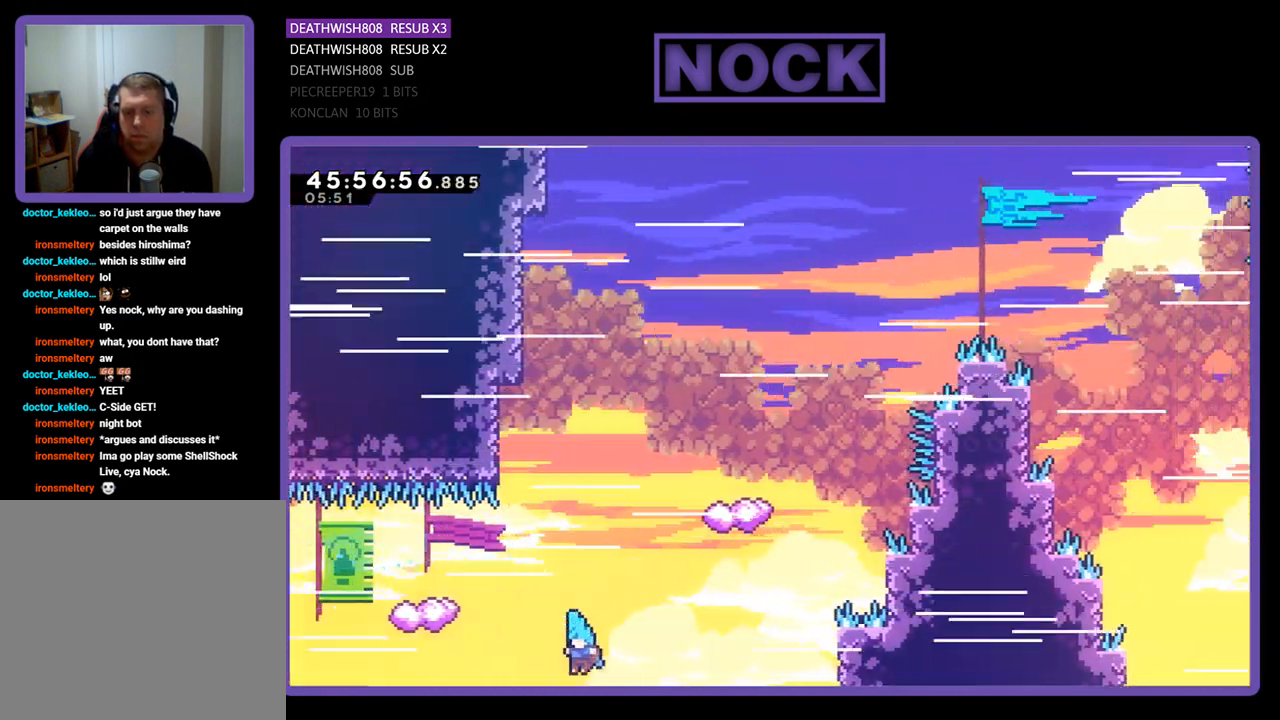
{"buttons": [], "events": [[100, "DPAD_LEFT", "up"], [133, "CIRCLE", "down"], [200, "DPAD_UP", "down"], [233, "DPAD_RIGHT", "down"], [233, "R2", "up"], [267, "CROSS", "down"], [300, "DPAD_RIGHT", "up"], [333, "CIRCLE", "up"], [333, "CROSS", "up"], [400, "DPAD_UP", "up"]]}
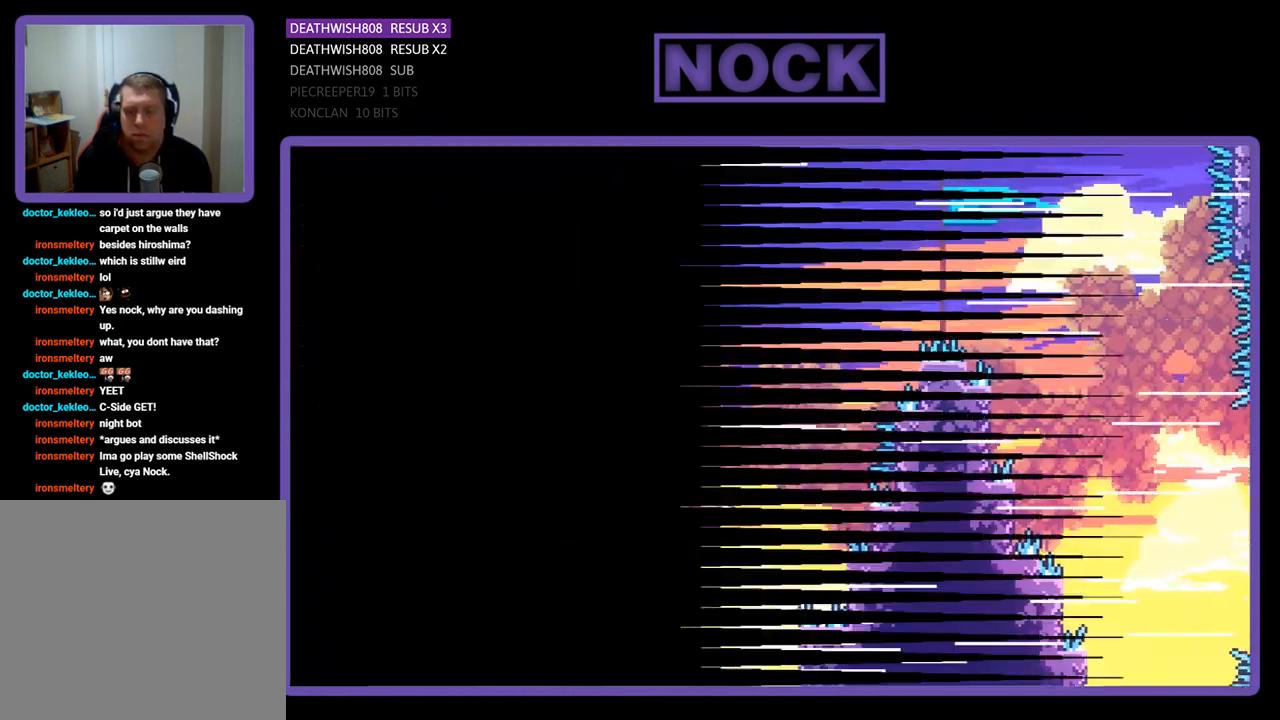
{"buttons": [], "events": []}
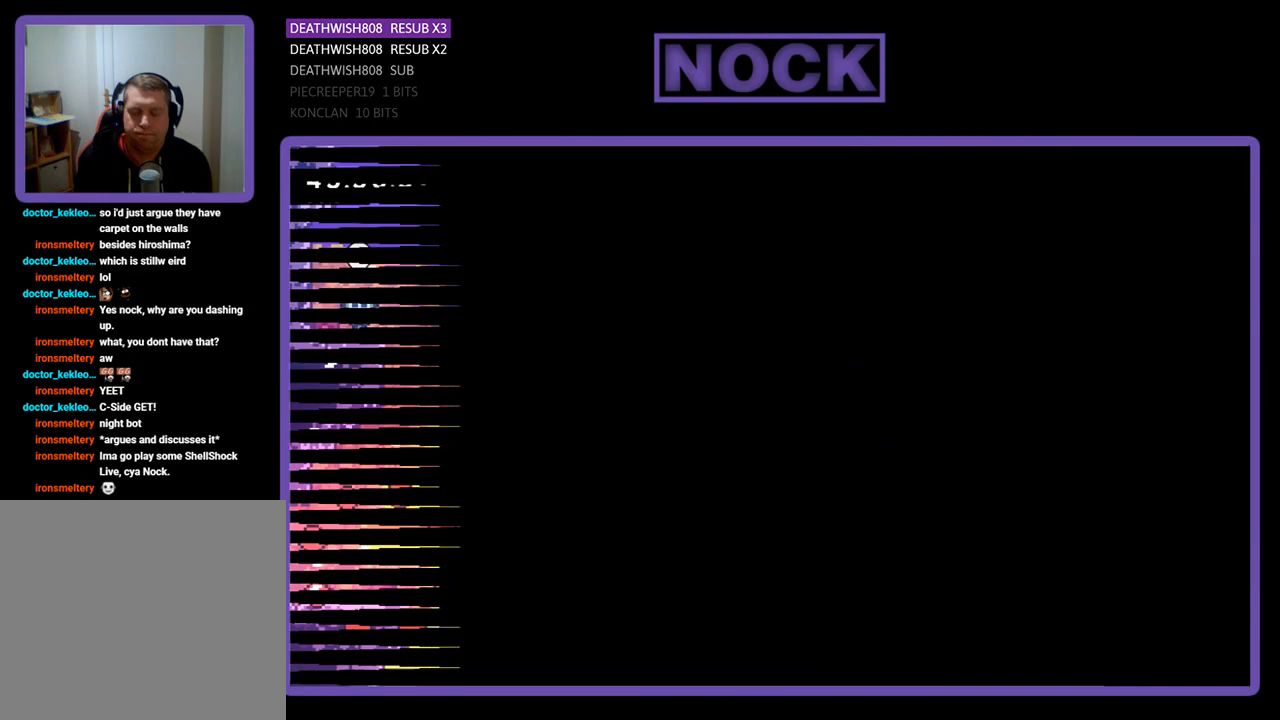
{"buttons": ["R2", "DPAD_RIGHT"], "events": [[133, "R2", "down"], [433, "DPAD_RIGHT", "down"]]}
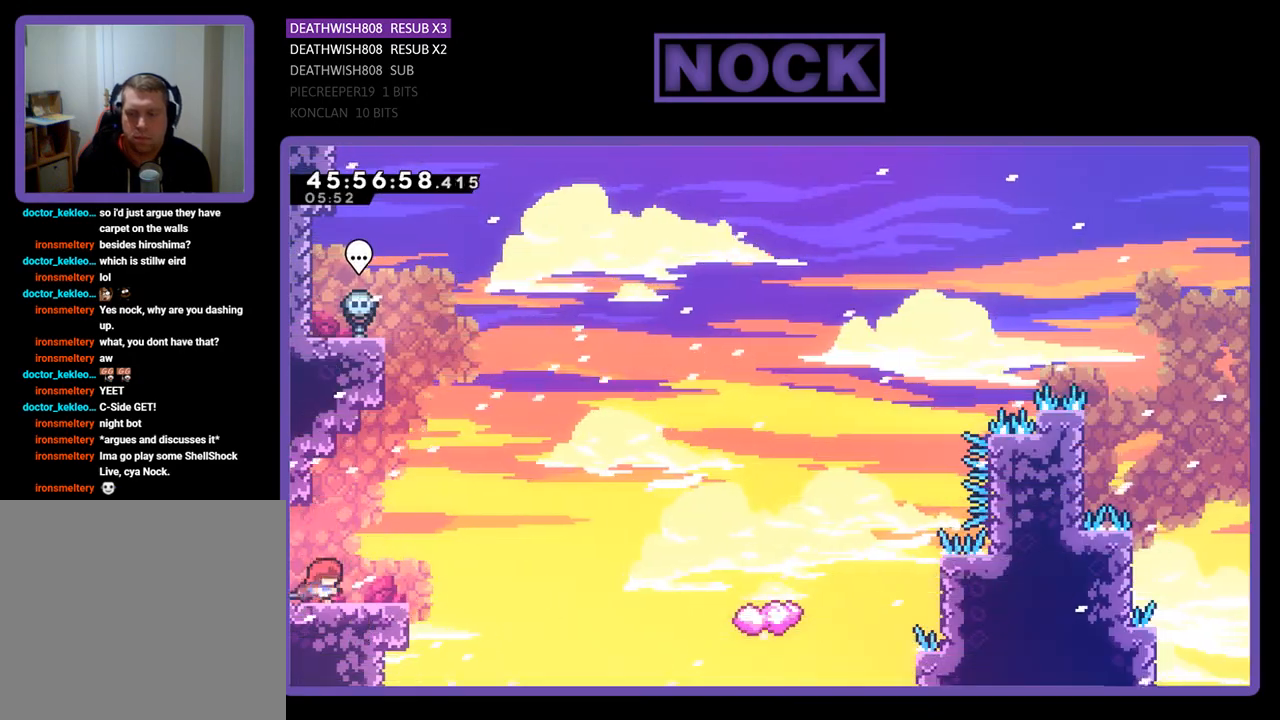
{"buttons": ["CROSS", "R2", "DPAD_RIGHT"], "events": [[367, "CROSS", "down"]]}
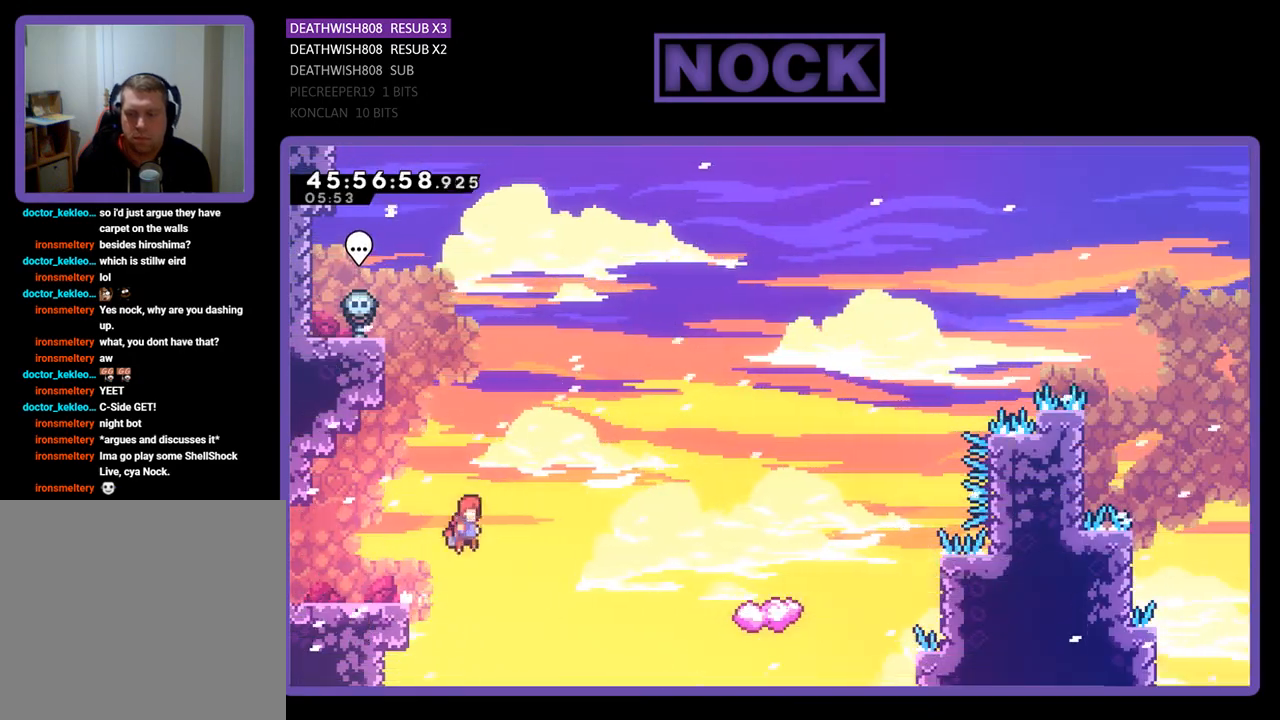
{"buttons": ["R2", "DPAD_UP", "DPAD_RIGHT"], "events": [[167, "CROSS", "up"], [167, "DPAD_UP", "down"], [233, "CIRCLE", "down"], [367, "CIRCLE", "up"]]}
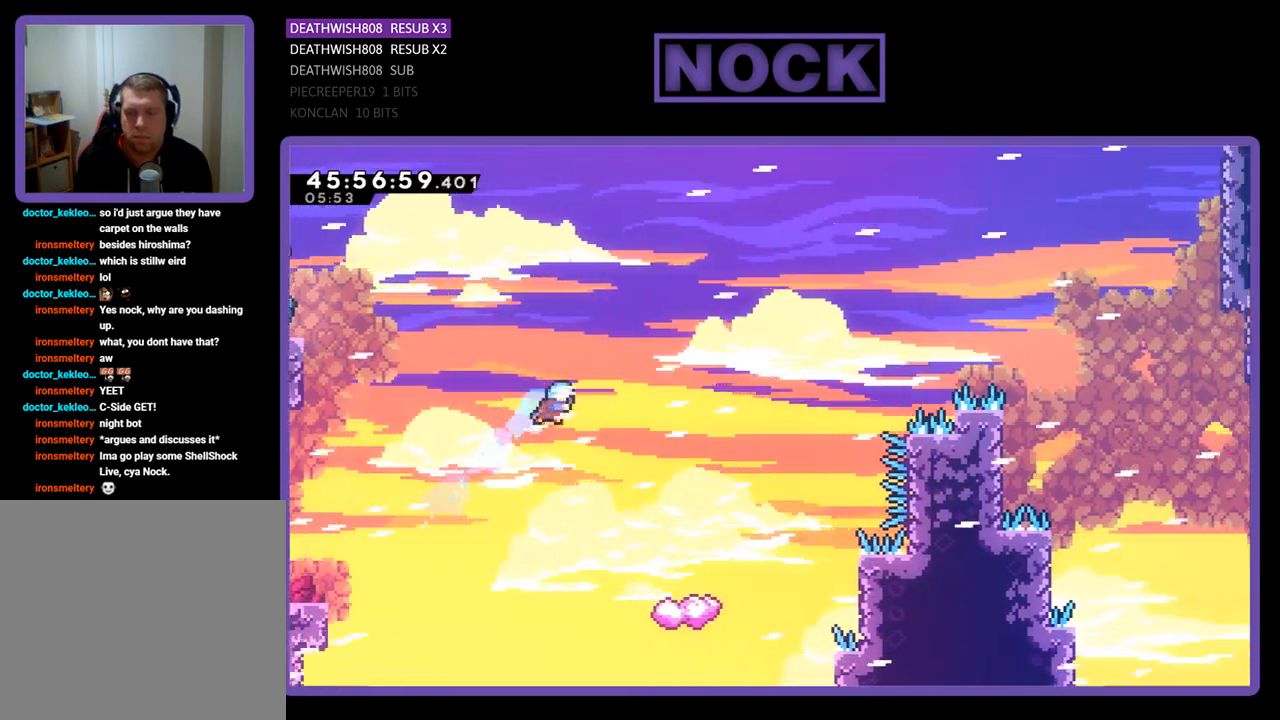
{"buttons": ["R2", "DPAD_LEFT"], "events": [[100, "DPAD_UP", "up"], [167, "DPAD_RIGHT", "up"], [367, "DPAD_LEFT", "down"]]}
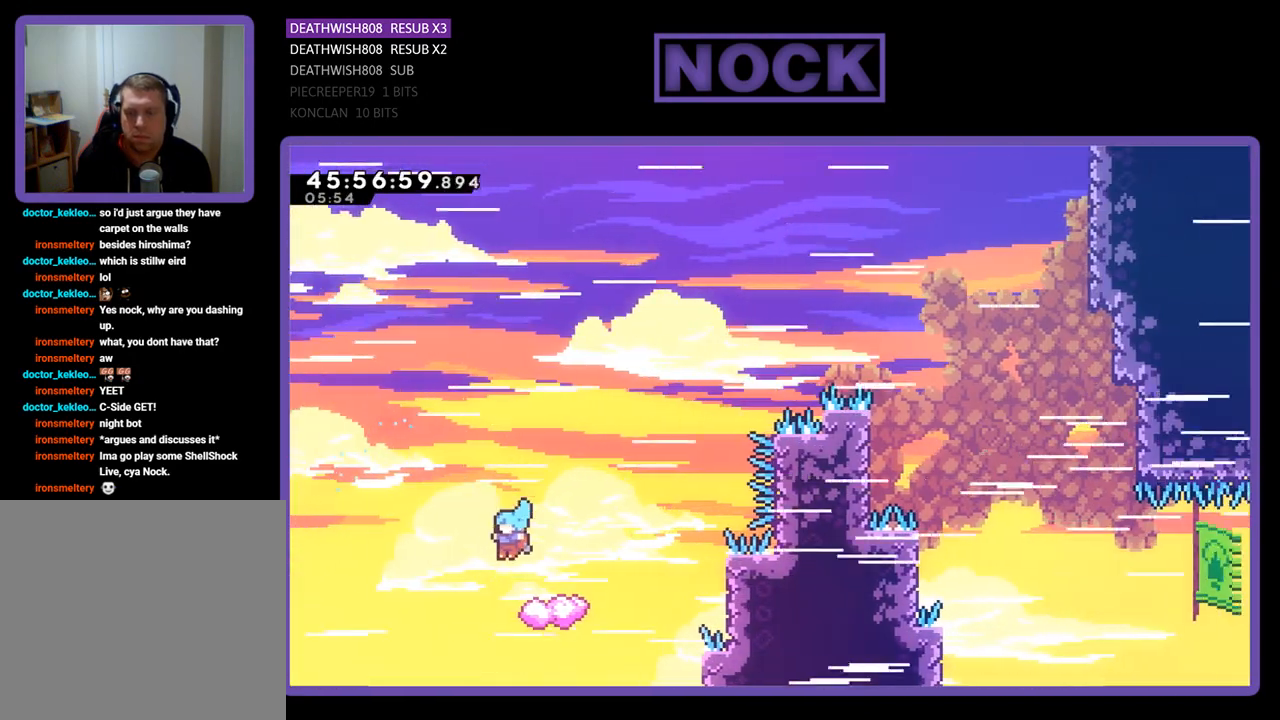
{"buttons": ["CROSS", "R2", "DPAD_UP", "DPAD_RIGHT"], "events": [[33, "DPAD_LEFT", "up"], [333, "DPAD_UP", "down"], [367, "DPAD_RIGHT", "down"], [400, "CROSS", "down"]]}
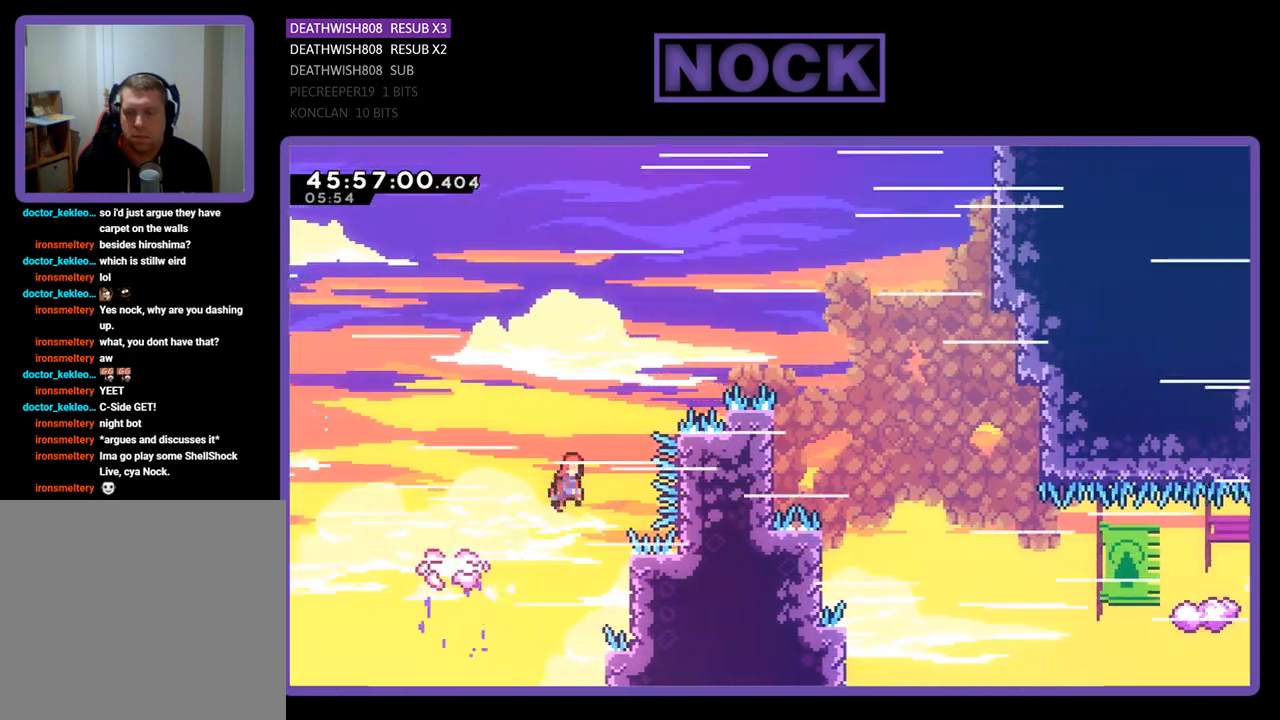
{"buttons": ["R2"], "events": [[400, "DPAD_UP", "up"], [467, "DPAD_RIGHT", "up"], [500, "CROSS", "up"]]}
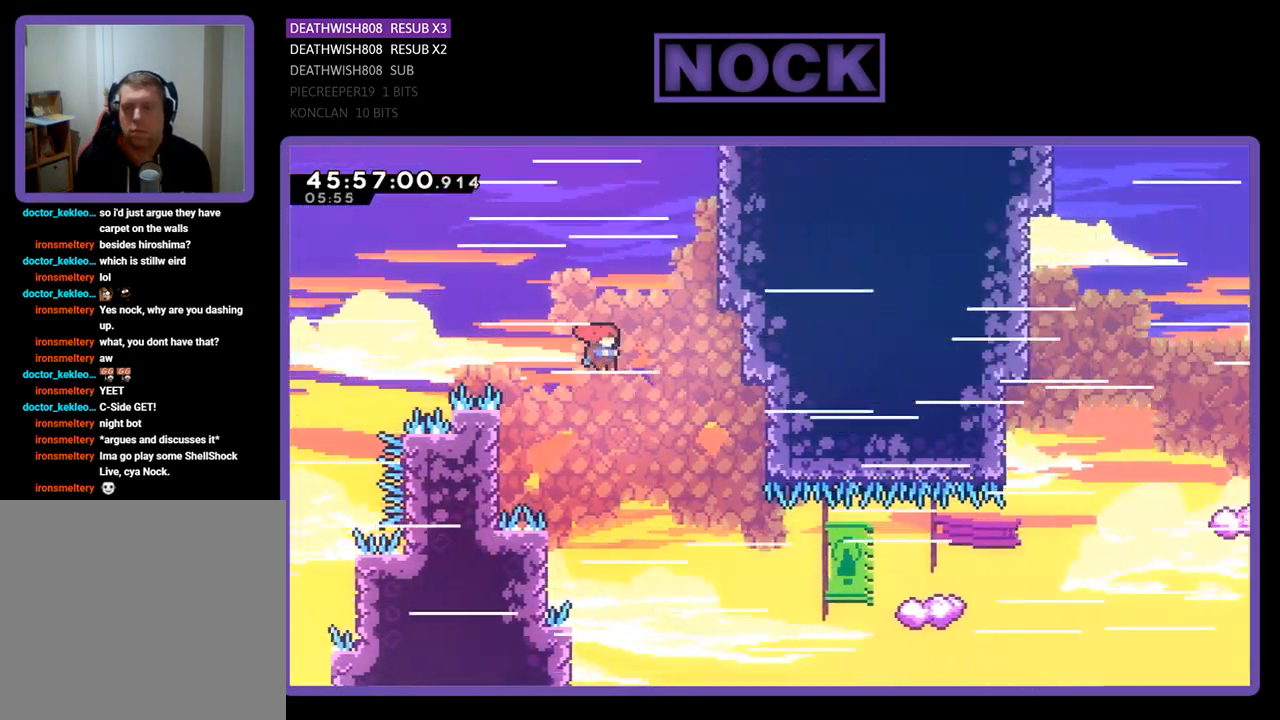
{"buttons": ["CIRCLE", "R2", "DPAD_RIGHT"], "events": [[500, "CIRCLE", "down"], [500, "DPAD_RIGHT", "down"]]}
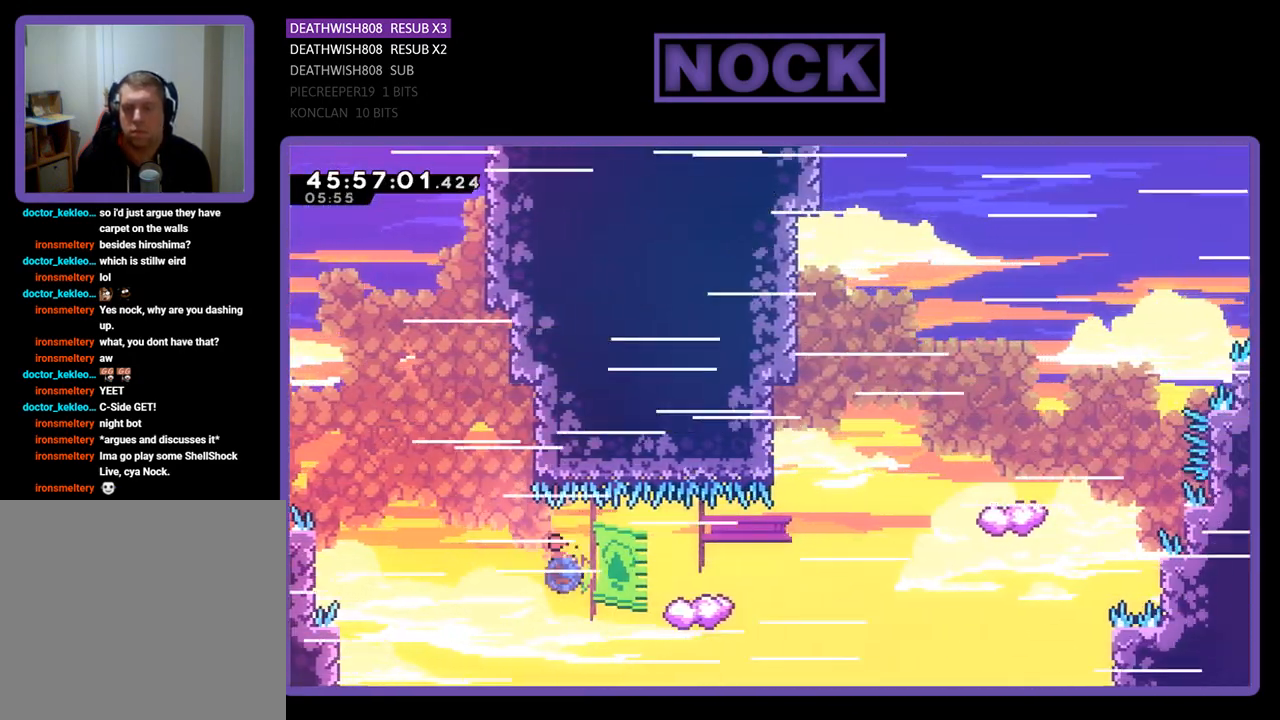
{"buttons": ["CROSS", "CIRCLE", "R2", "DPAD_UP", "DPAD_RIGHT"], "events": [[100, "DPAD_UP", "down"], [200, "CIRCLE", "up"], [300, "CROSS", "down"], [400, "CIRCLE", "down"]]}
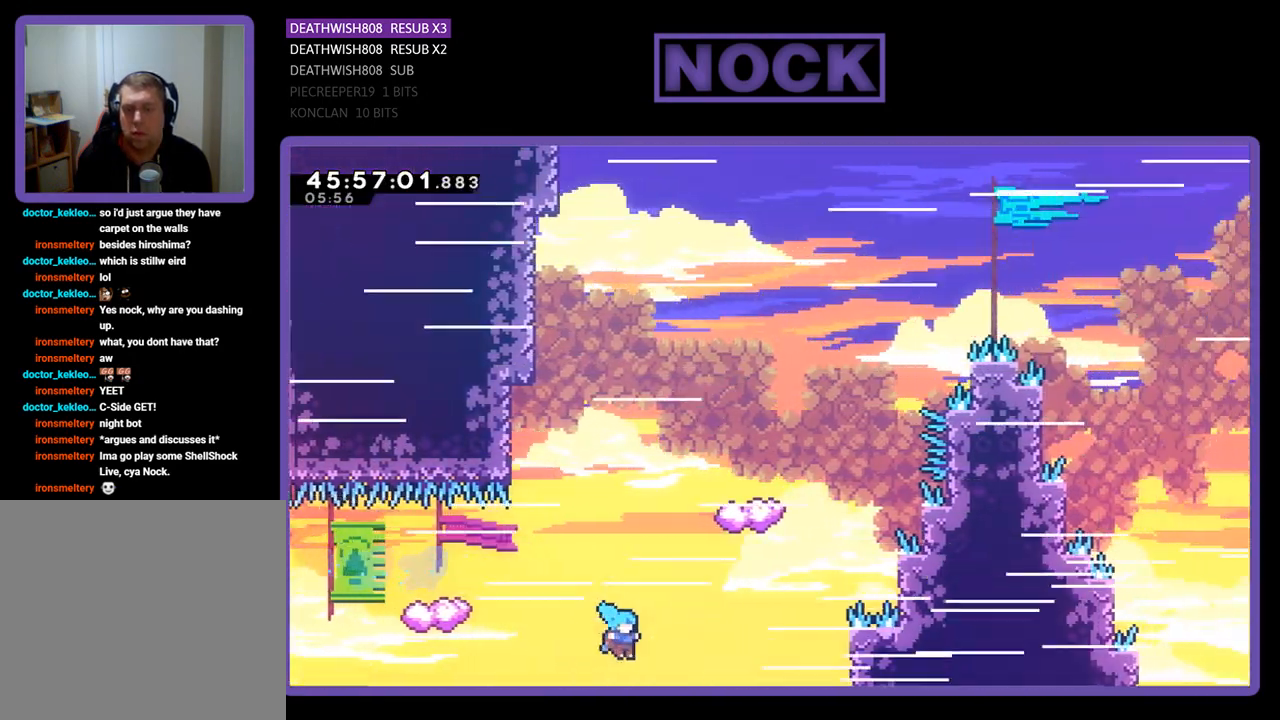
{"buttons": [], "events": [[100, "DPAD_RIGHT", "up"], [233, "DPAD_RIGHT", "down"], [267, "R2", "up"], [300, "CIRCLE", "up"], [300, "CROSS", "up"], [333, "DPAD_RIGHT", "up"], [367, "DPAD_UP", "up"]]}
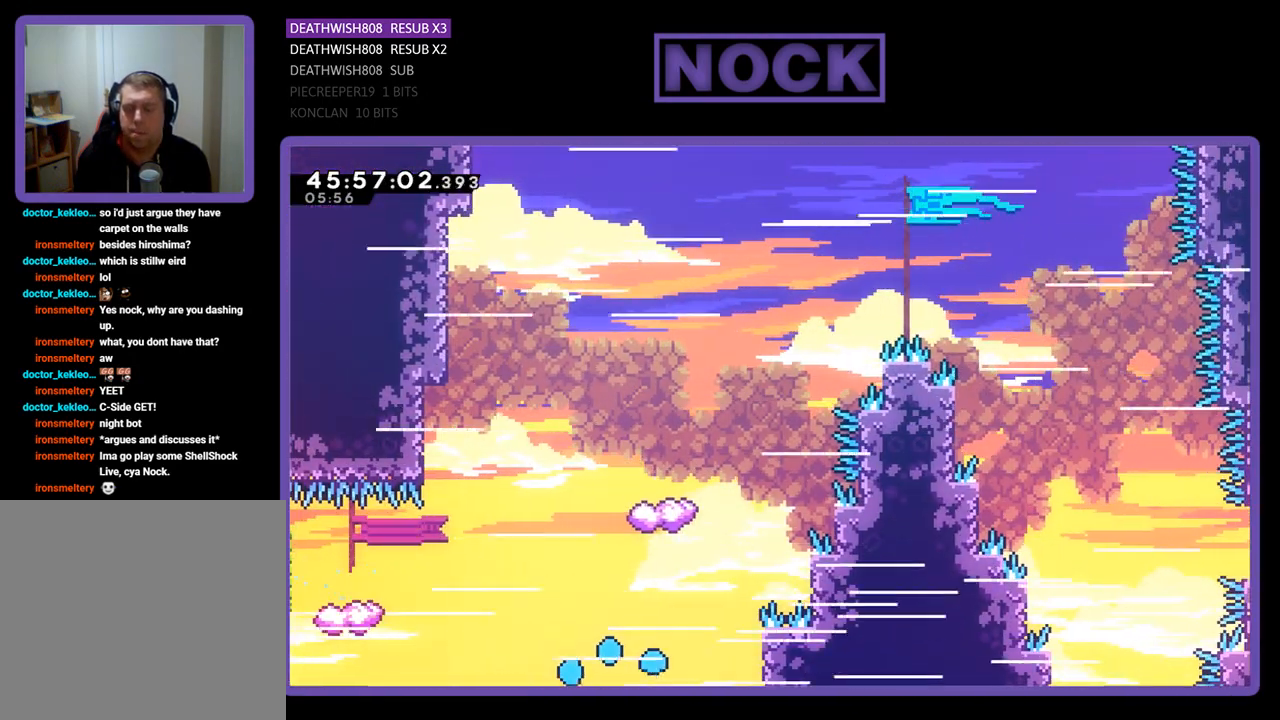
{"buttons": [], "events": []}
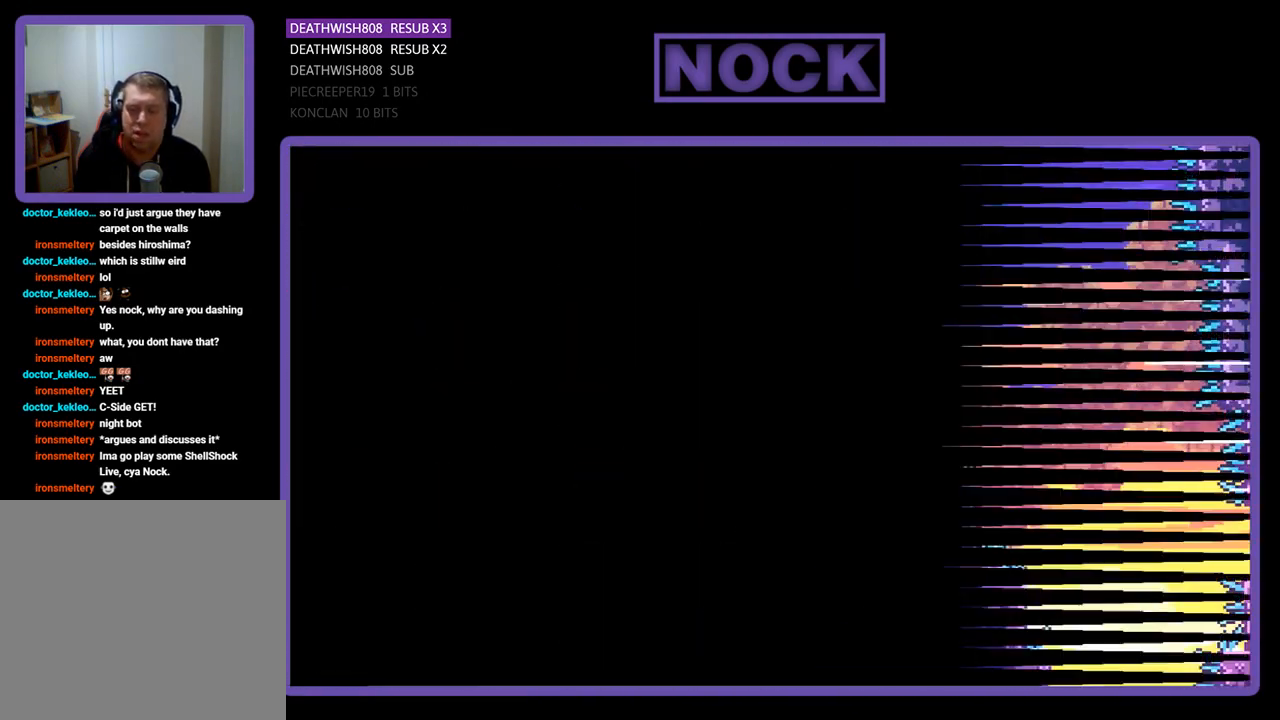
{"buttons": [], "events": []}
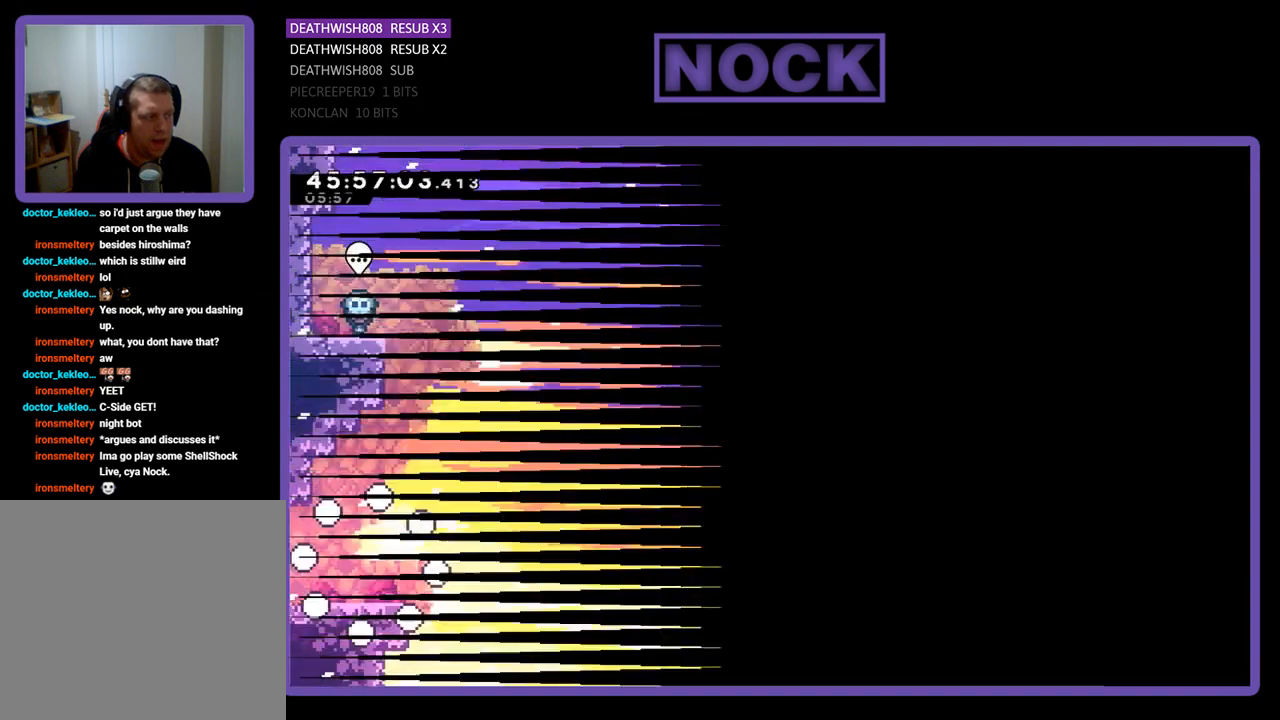
{"buttons": ["R2"], "events": [[200, "R2", "down"]]}
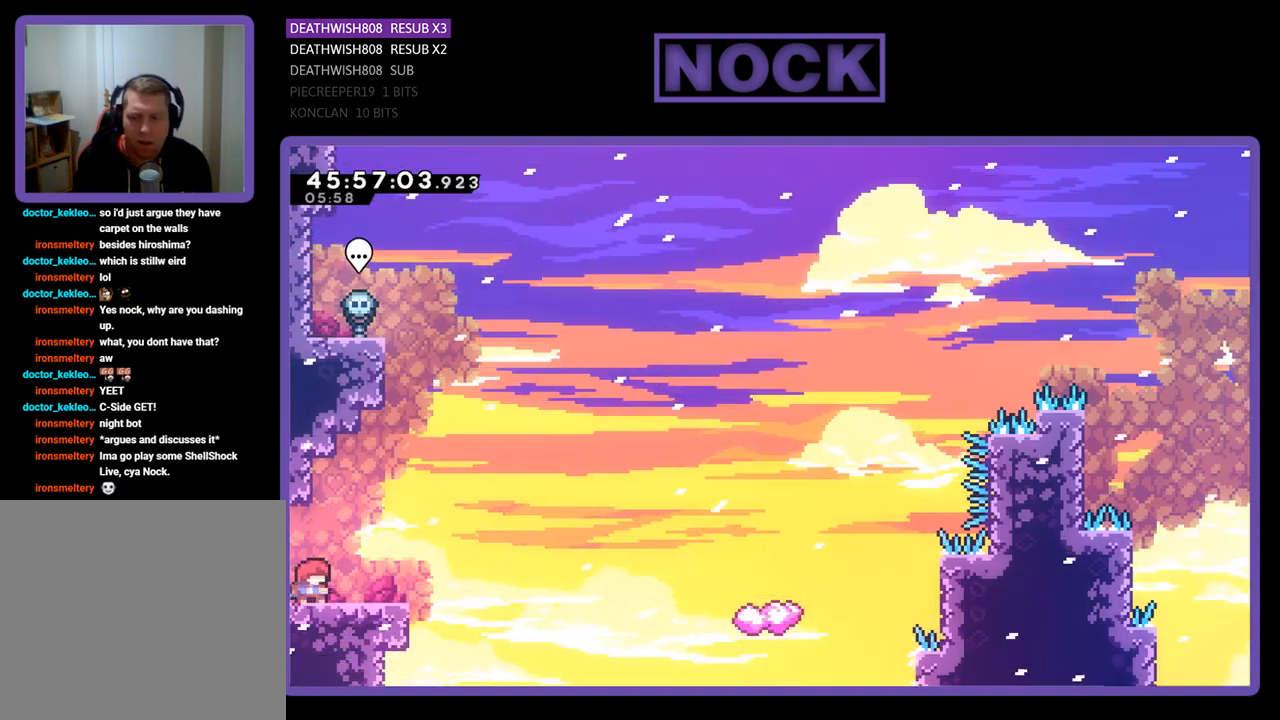
{"buttons": ["CROSS", "R2", "DPAD_UP", "DPAD_RIGHT"], "events": [[33, "DPAD_RIGHT", "down"], [433, "CROSS", "down"], [467, "DPAD_UP", "down"]]}
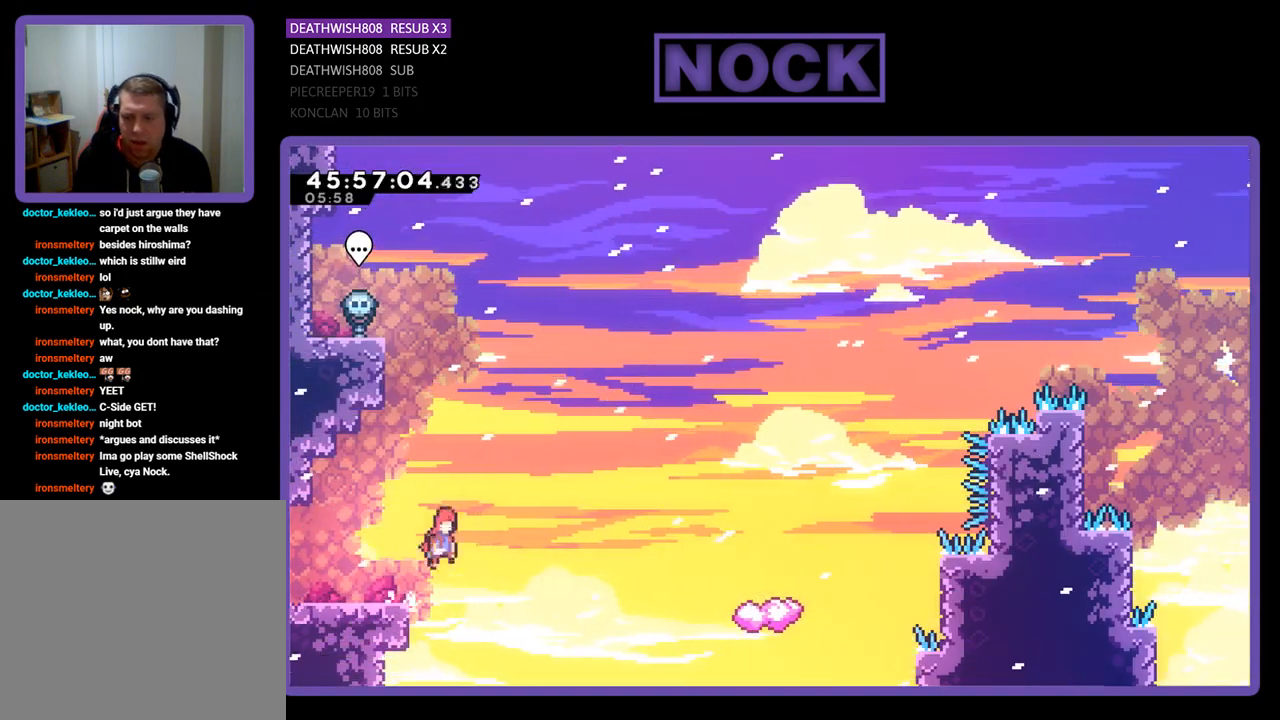
{"buttons": ["R2", "DPAD_UP", "DPAD_RIGHT"], "events": [[267, "CIRCLE", "down"], [300, "CROSS", "up"], [433, "CIRCLE", "up"]]}